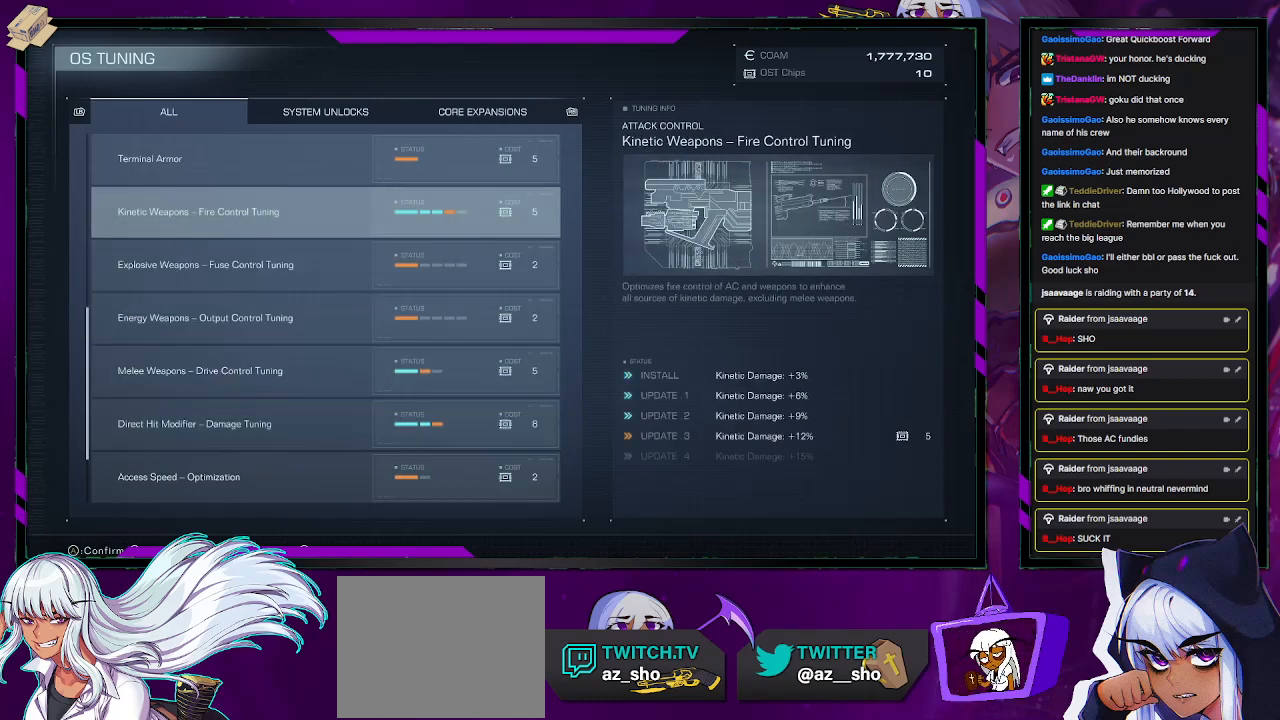
Gameplay with a controller (Xbox layout); each line is a JSON object with the inputs held at the frame after it. "events" lists button and stick changes between this image and that frame as [ms after this image, input, new state], when the widget could be followed in between.
{"buttons": [], "left_stick": "center", "right_stick": "center", "events": []}
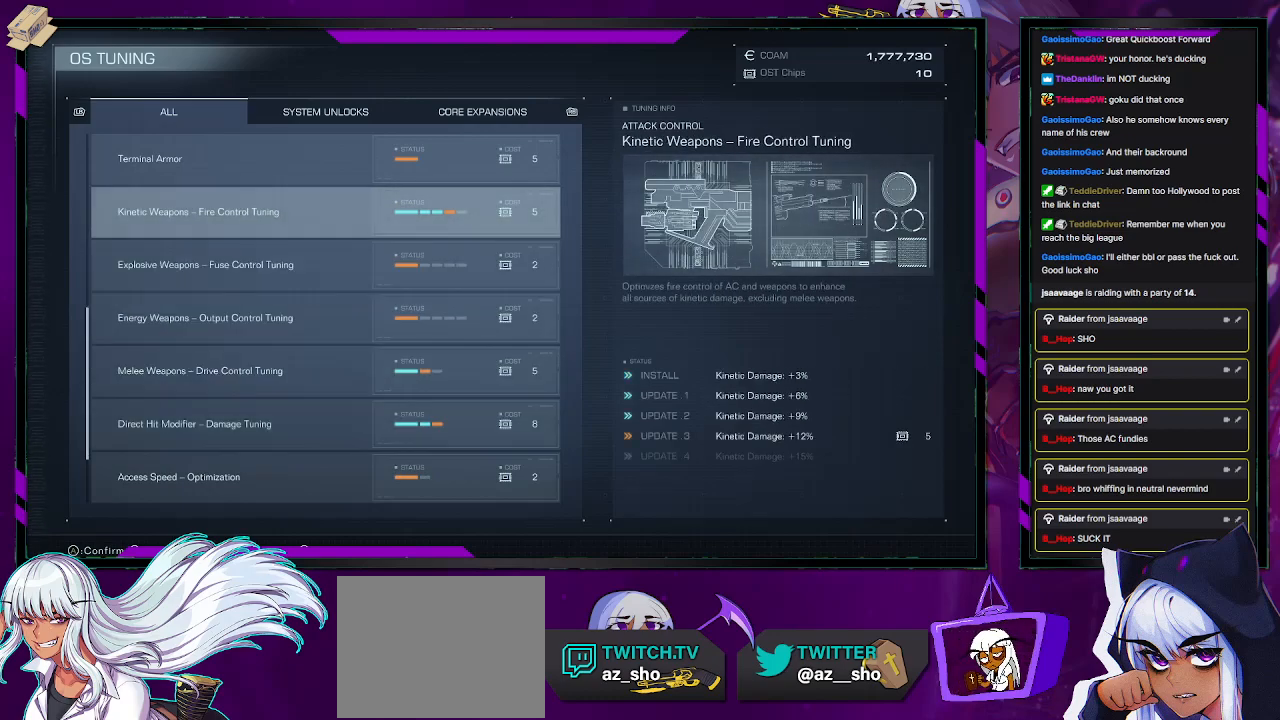
{"buttons": [], "left_stick": "center", "right_stick": "center", "events": []}
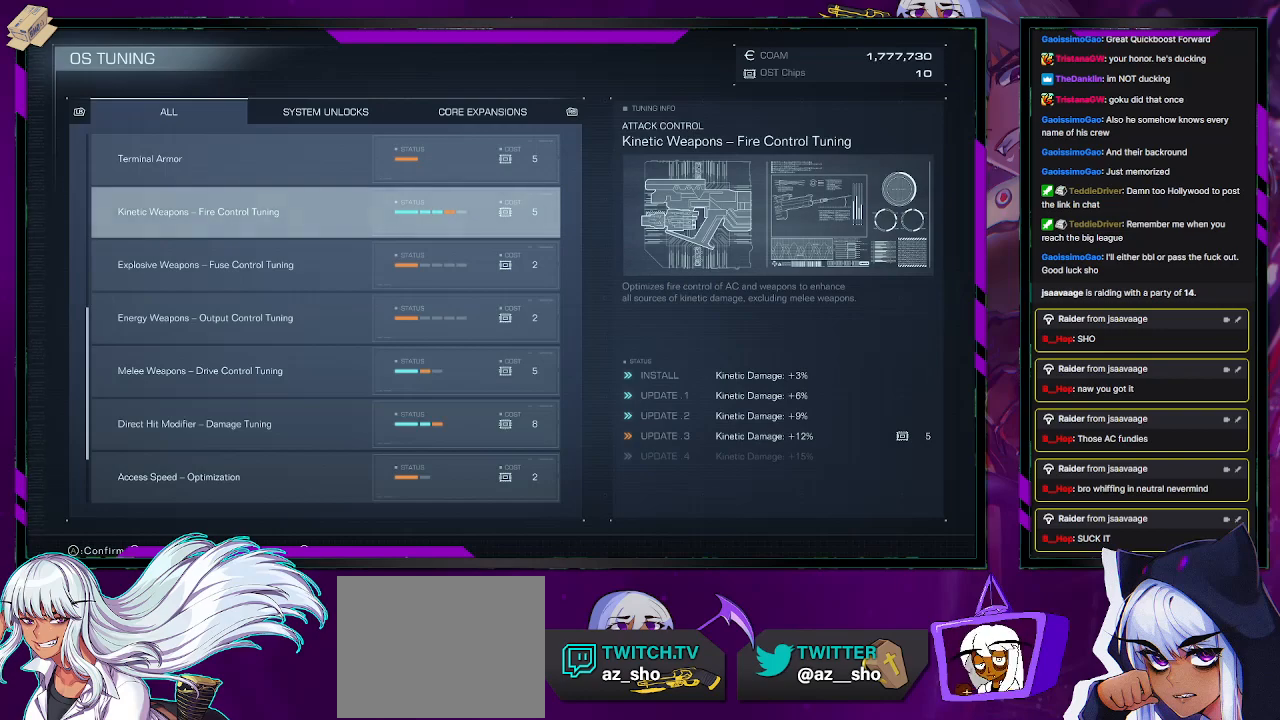
{"buttons": [], "left_stick": "center", "right_stick": "center", "events": []}
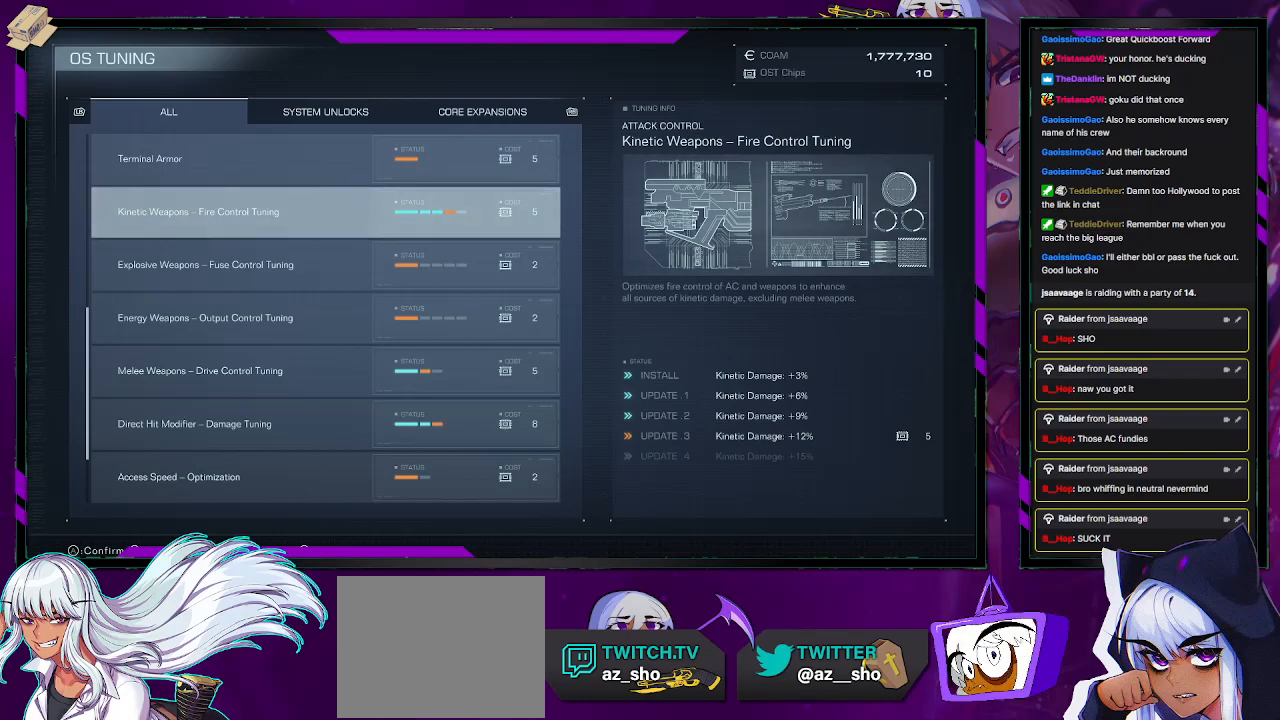
{"buttons": [], "left_stick": "center", "right_stick": "center", "events": []}
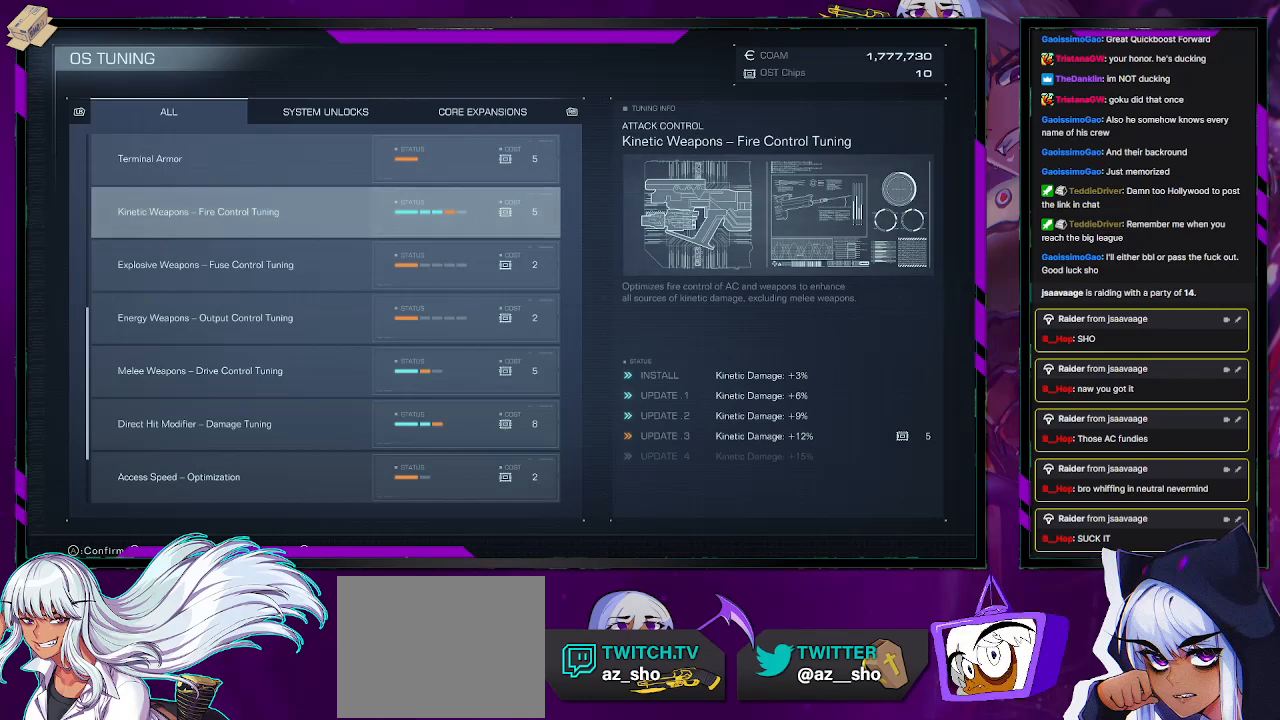
{"buttons": [], "left_stick": "center", "right_stick": "center", "events": []}
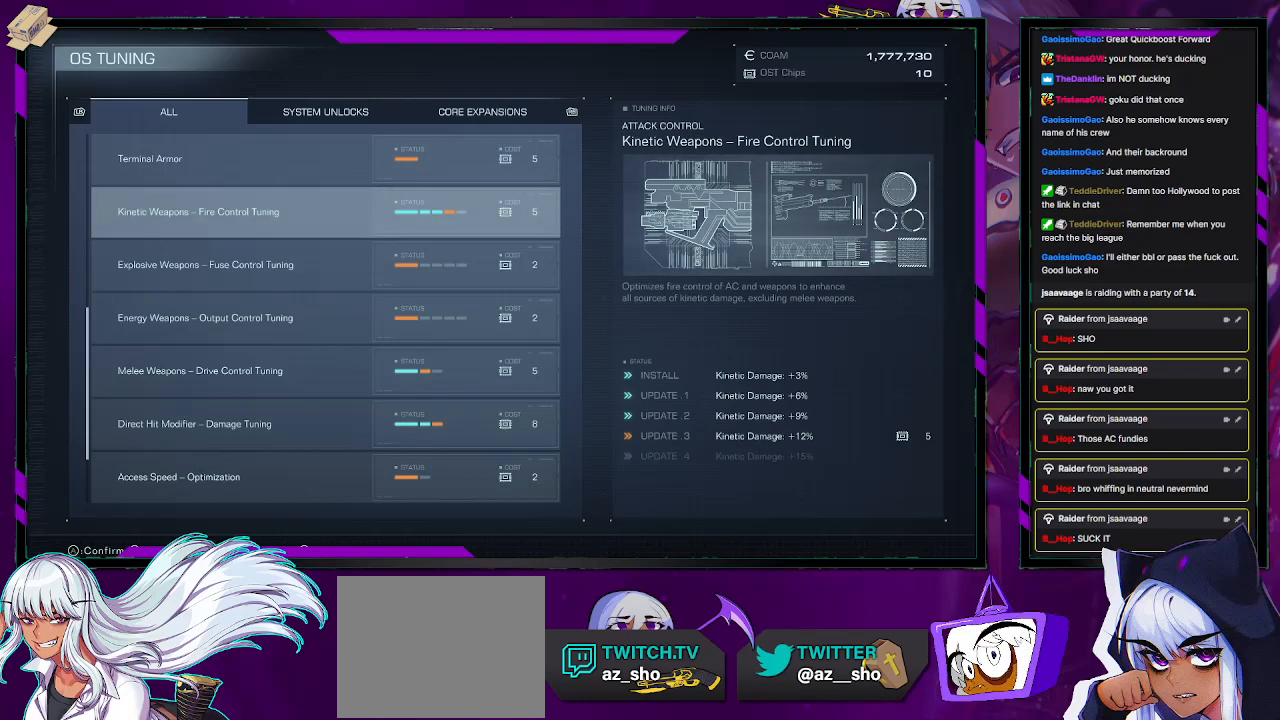
{"buttons": [], "left_stick": "center", "right_stick": "center", "events": []}
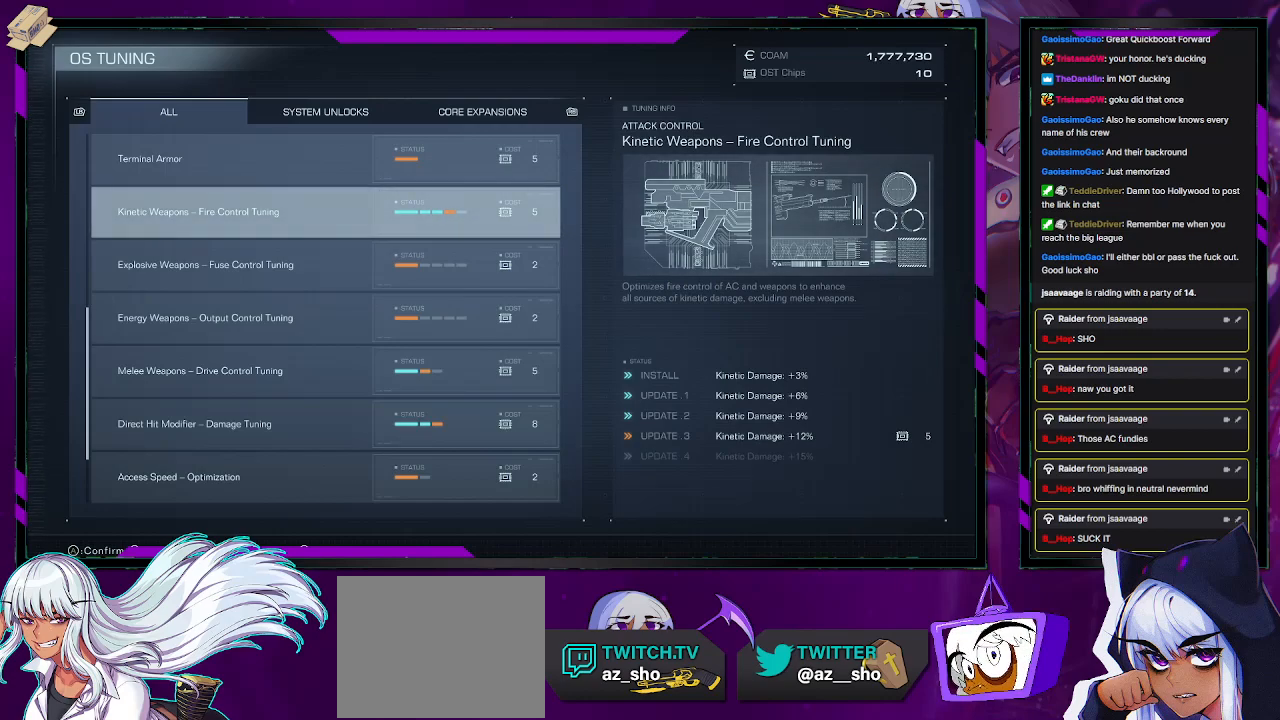
{"buttons": ["DPAD_UP"], "left_stick": "center", "right_stick": "center", "events": [[433, "DPAD_UP", "down"]]}
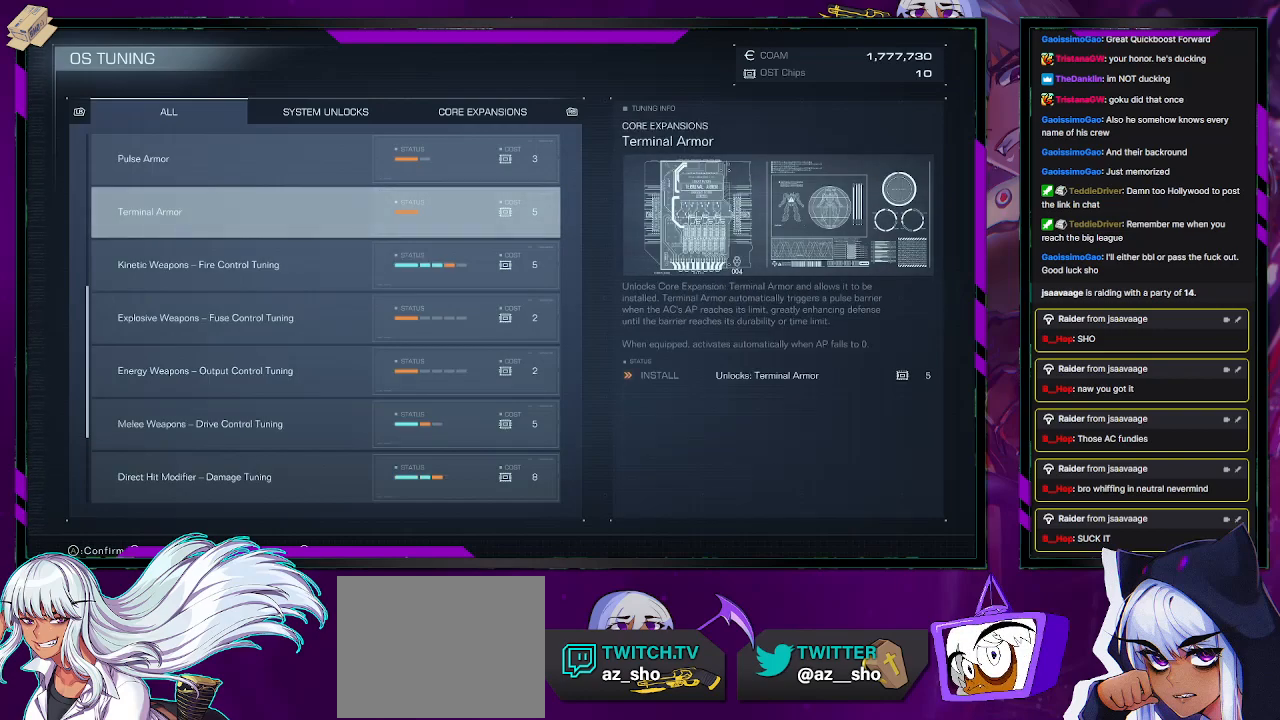
{"buttons": [], "left_stick": "center", "right_stick": "center", "events": [[33, "DPAD_UP", "up"]]}
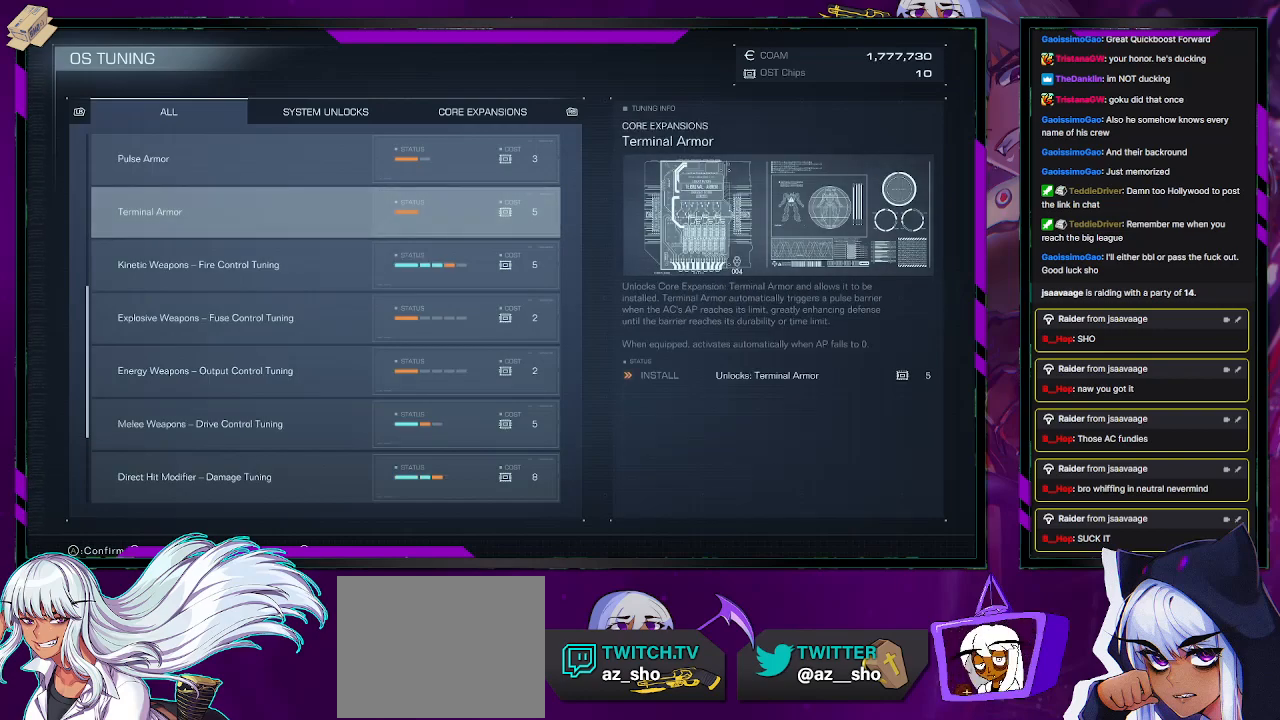
{"buttons": [], "left_stick": "center", "right_stick": "center", "events": [[400, "DPAD_DOWN", "down"], [483, "DPAD_DOWN", "up"]]}
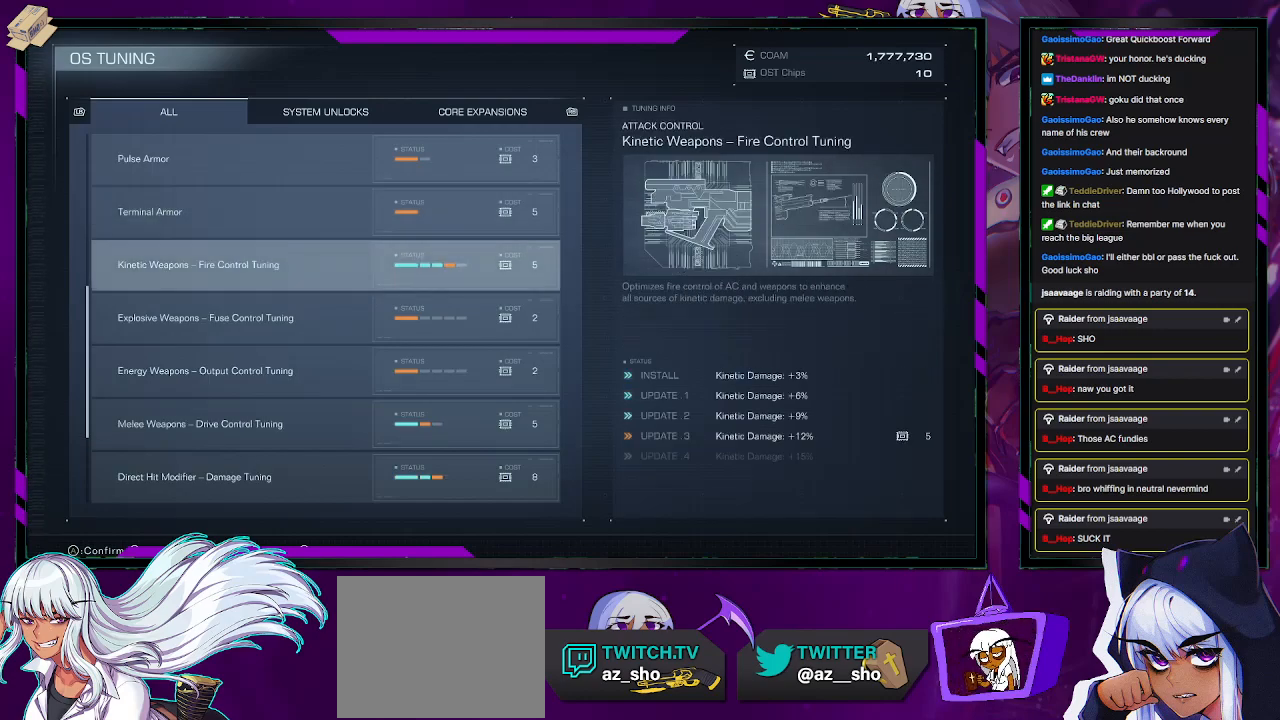
{"buttons": [], "left_stick": "center", "right_stick": "center", "events": [[200, "DPAD_DOWN", "down"], [283, "DPAD_DOWN", "up"], [383, "DPAD_DOWN", "down"], [467, "DPAD_DOWN", "up"]]}
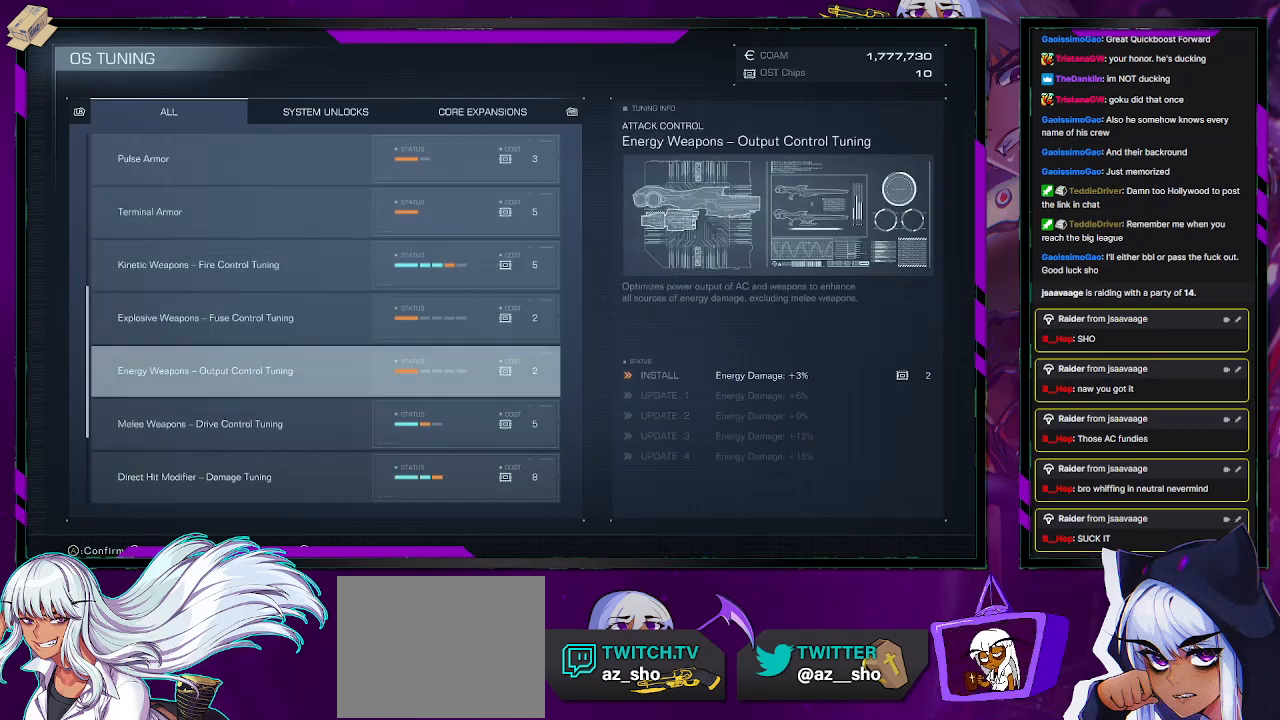
{"buttons": [], "left_stick": "center", "right_stick": "center", "events": [[50, "DPAD_DOWN", "down"], [133, "DPAD_DOWN", "up"], [217, "DPAD_DOWN", "down"], [300, "DPAD_DOWN", "up"], [367, "DPAD_DOWN", "down"], [483, "DPAD_DOWN", "up"]]}
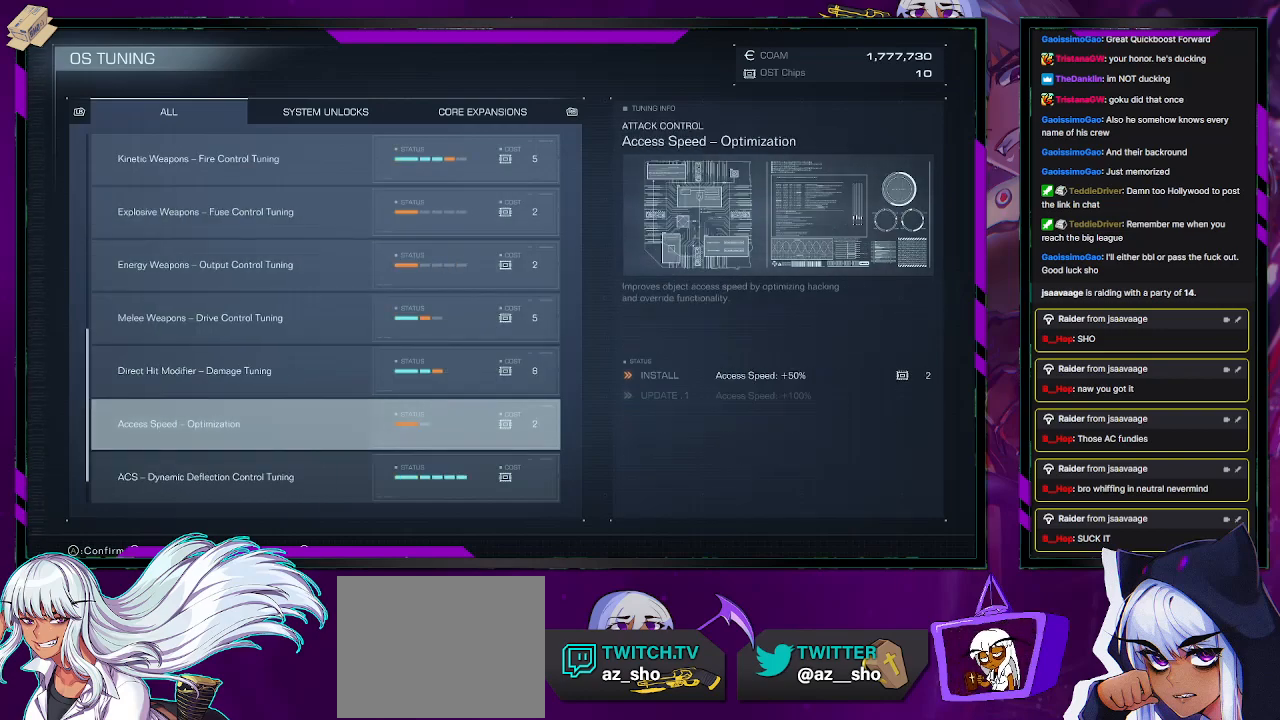
{"buttons": [], "left_stick": "center", "right_stick": "center", "events": []}
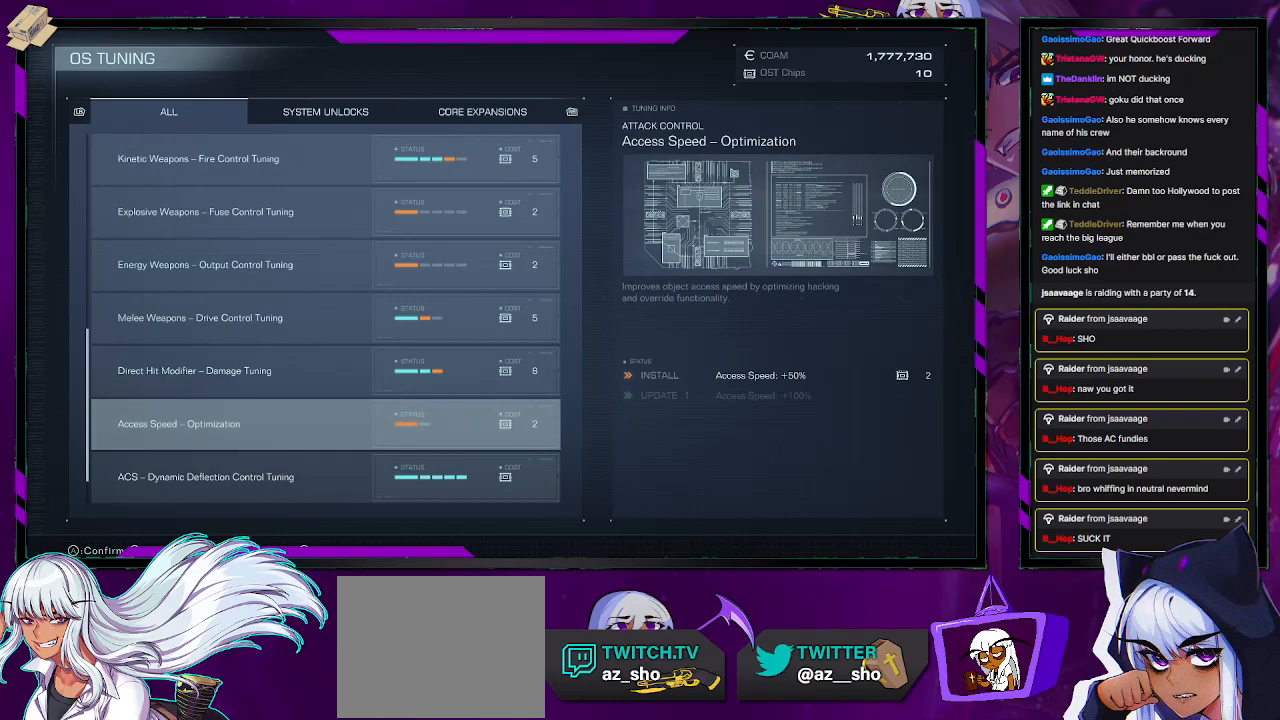
{"buttons": [], "left_stick": "center", "right_stick": "center", "events": [[50, "DPAD_DOWN", "down"], [150, "DPAD_DOWN", "up"]]}
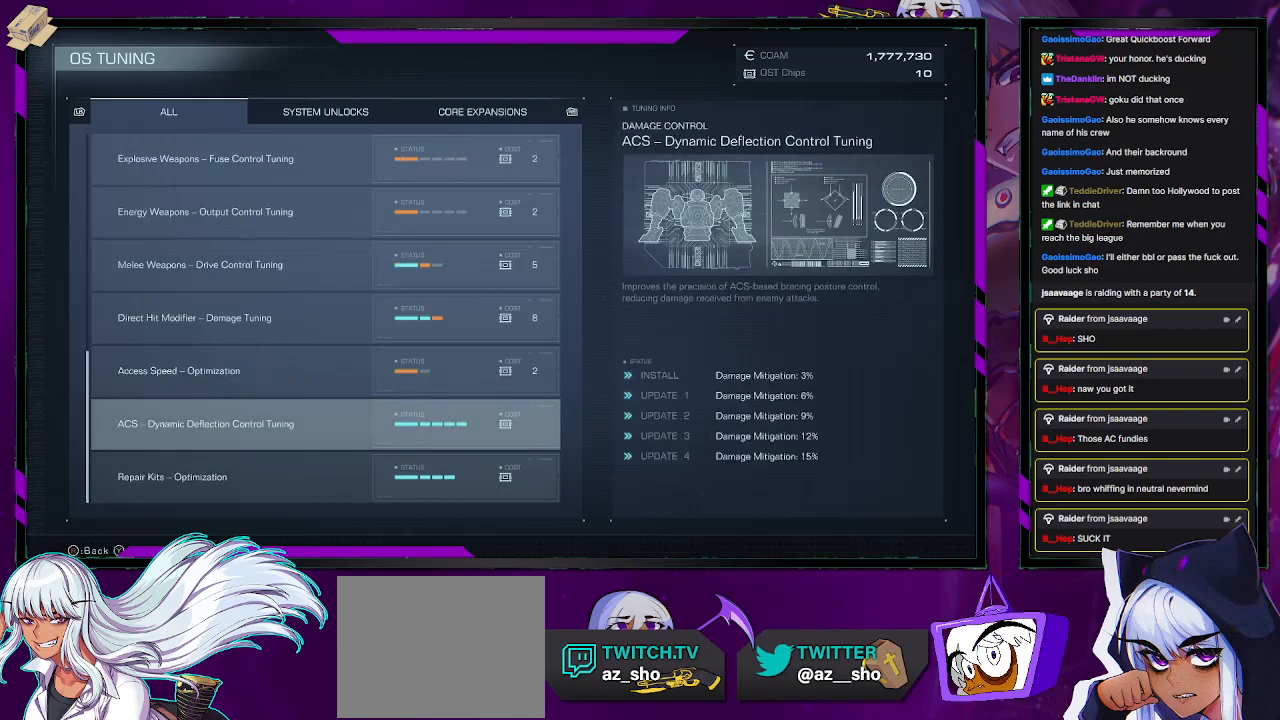
{"buttons": [], "left_stick": "center", "right_stick": "center", "events": [[83, "DPAD_DOWN", "down"], [183, "DPAD_DOWN", "up"], [367, "DPAD_UP", "down"], [467, "DPAD_UP", "up"]]}
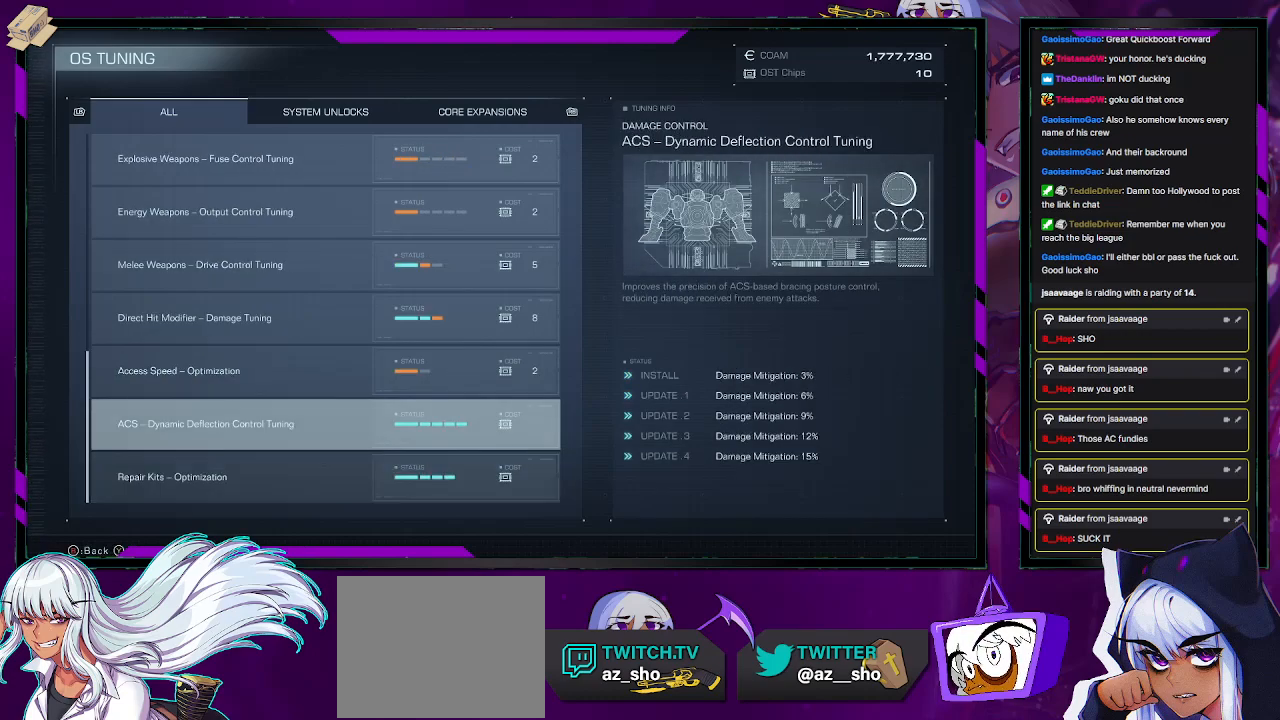
{"buttons": [], "left_stick": "center", "right_stick": "center", "events": []}
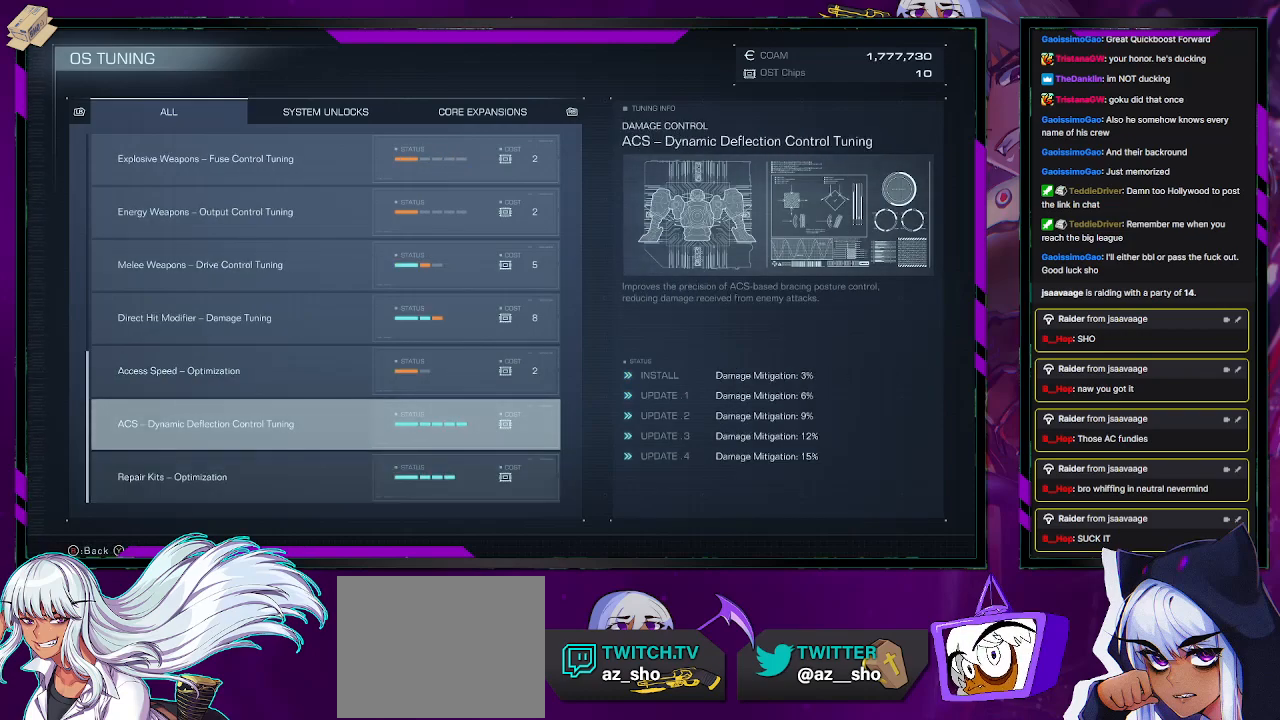
{"buttons": [], "left_stick": "center", "right_stick": "center", "events": [[200, "DPAD_DOWN", "down"], [267, "DPAD_DOWN", "up"]]}
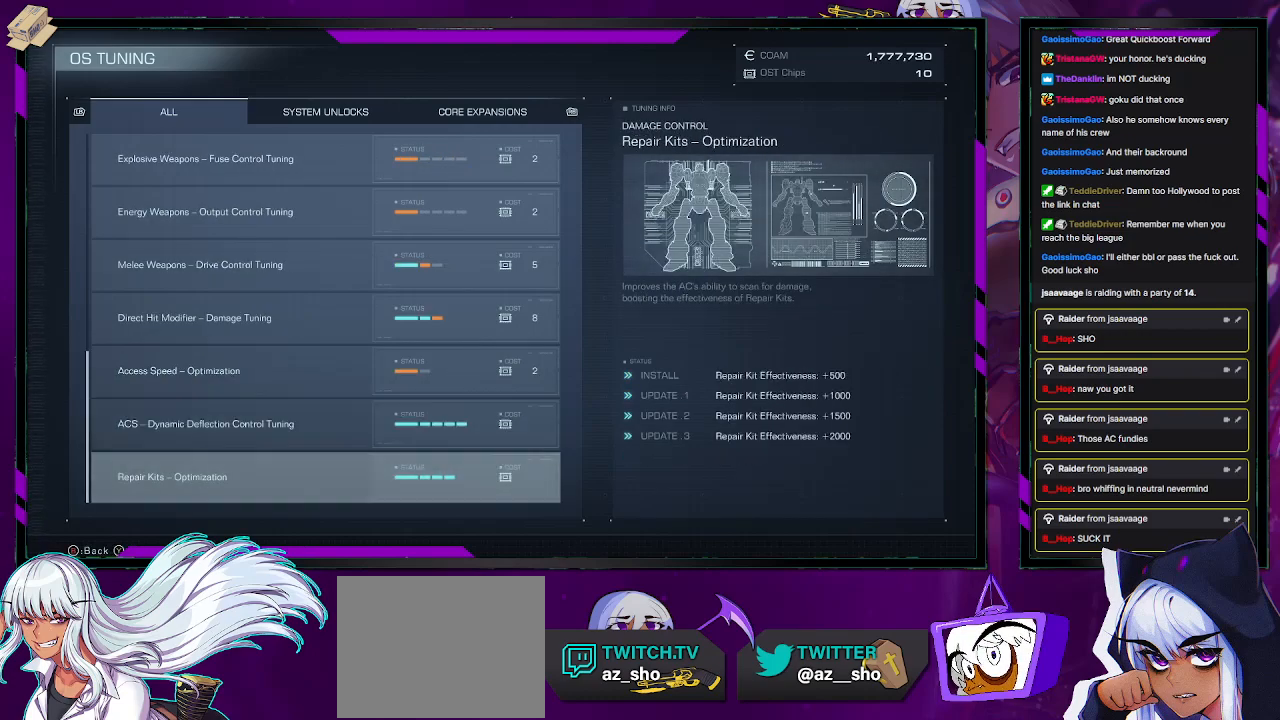
{"buttons": ["DPAD_UP"], "left_stick": "center", "right_stick": "center", "events": [[350, "DPAD_UP", "down"]]}
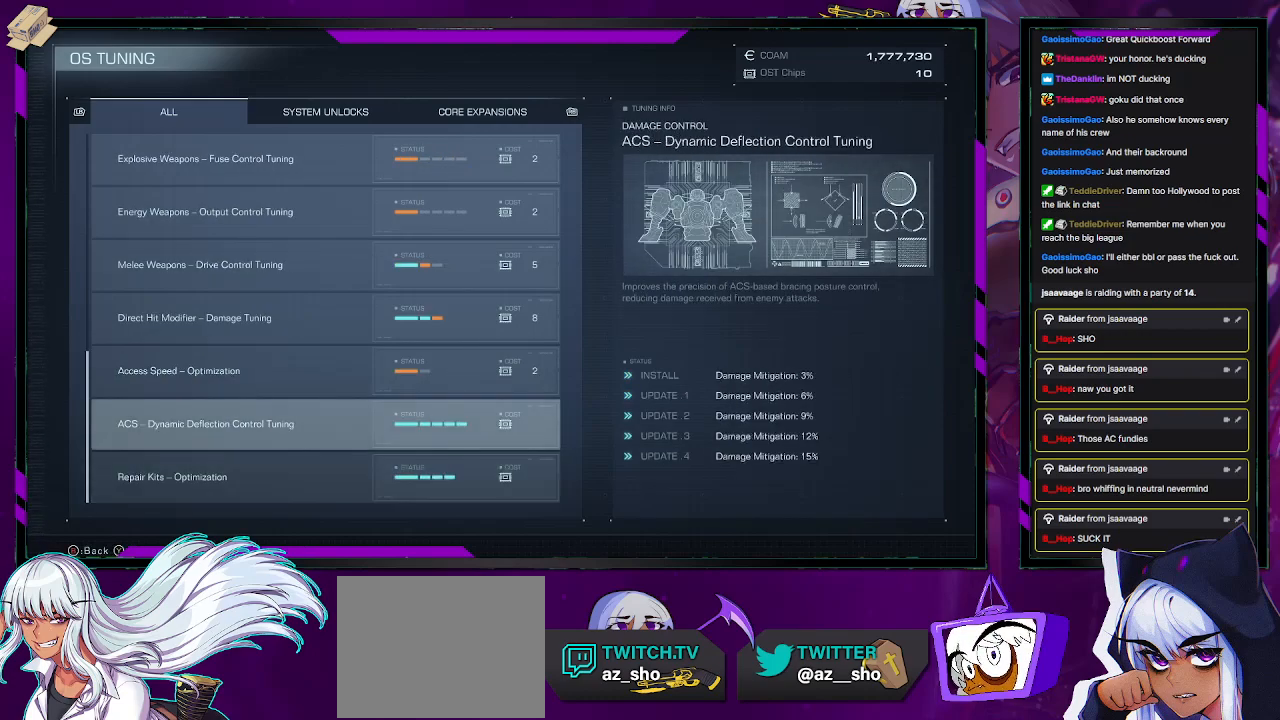
{"buttons": [], "left_stick": "center", "right_stick": "center", "events": [[133, "DPAD_UP", "up"]]}
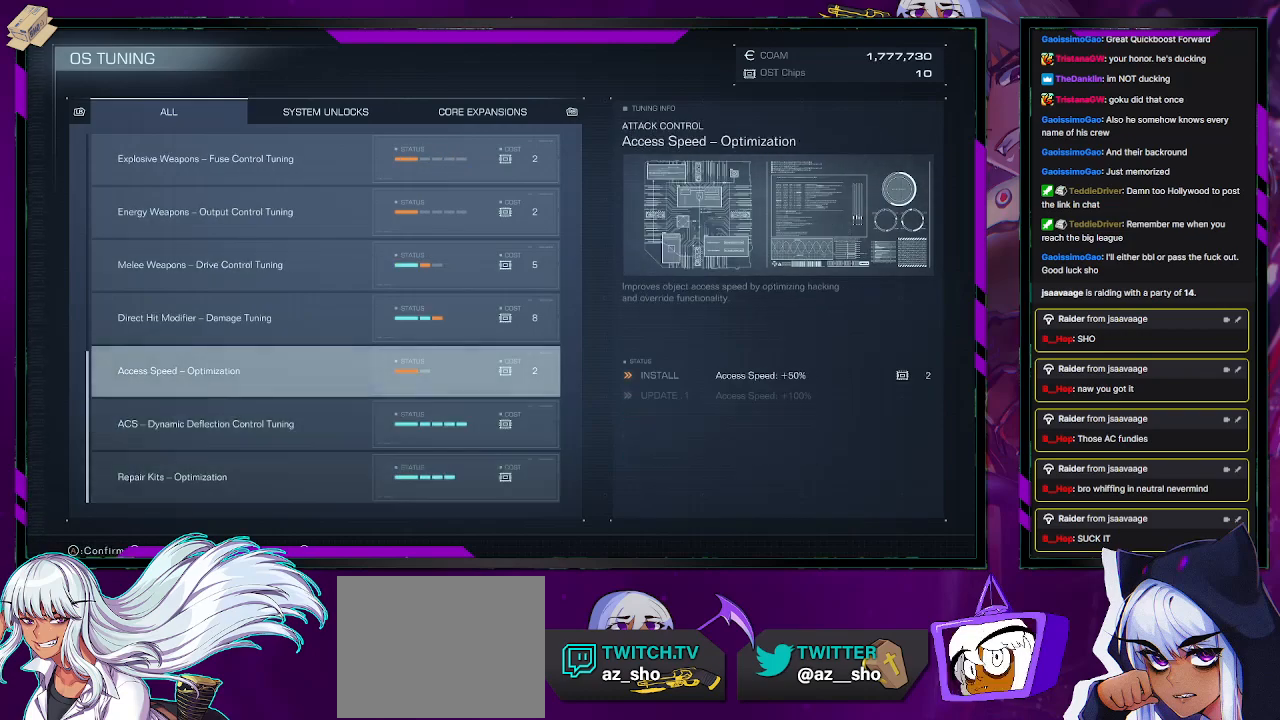
{"buttons": [], "left_stick": "center", "right_stick": "center", "events": []}
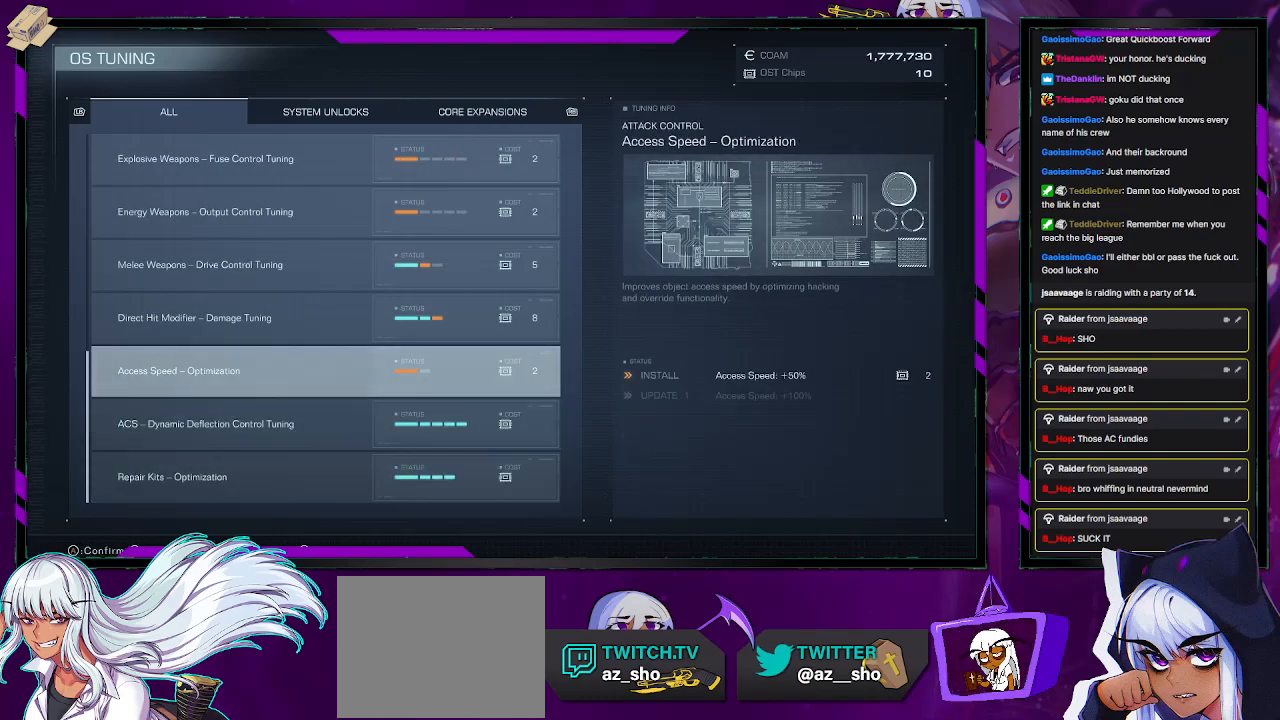
{"buttons": [], "left_stick": "center", "right_stick": "center", "events": []}
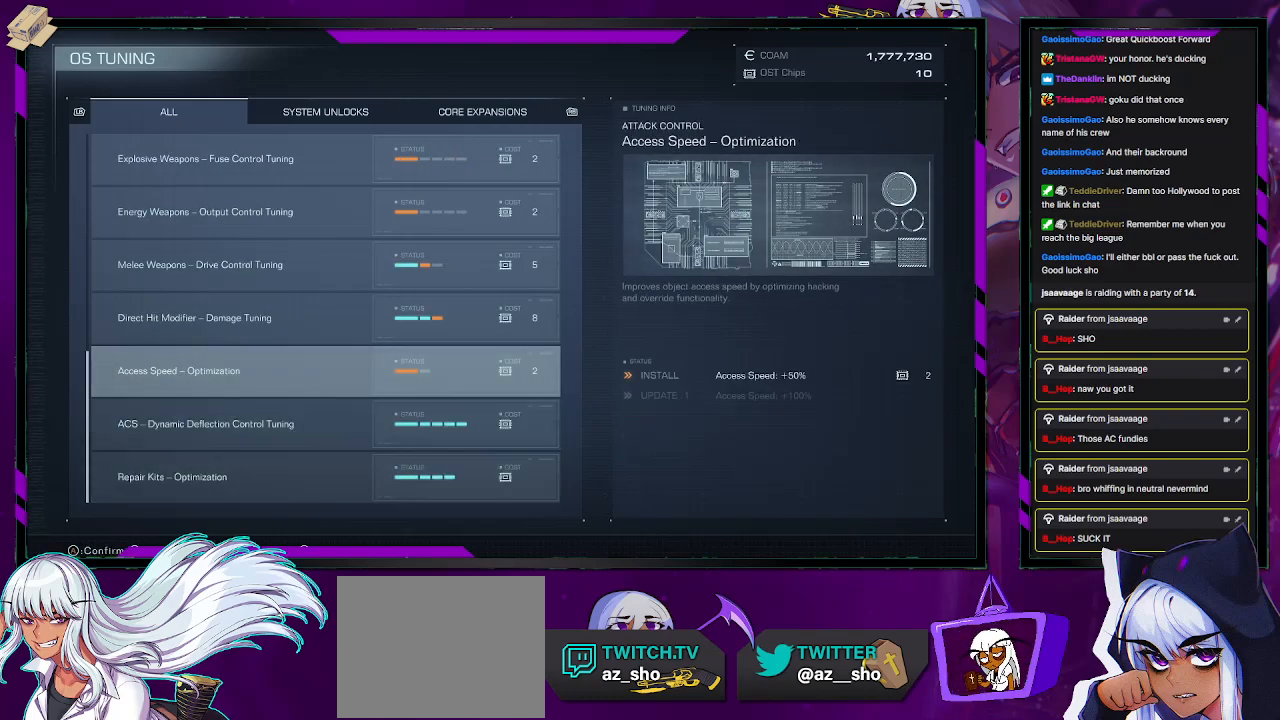
{"buttons": [], "left_stick": "center", "right_stick": "center", "events": []}
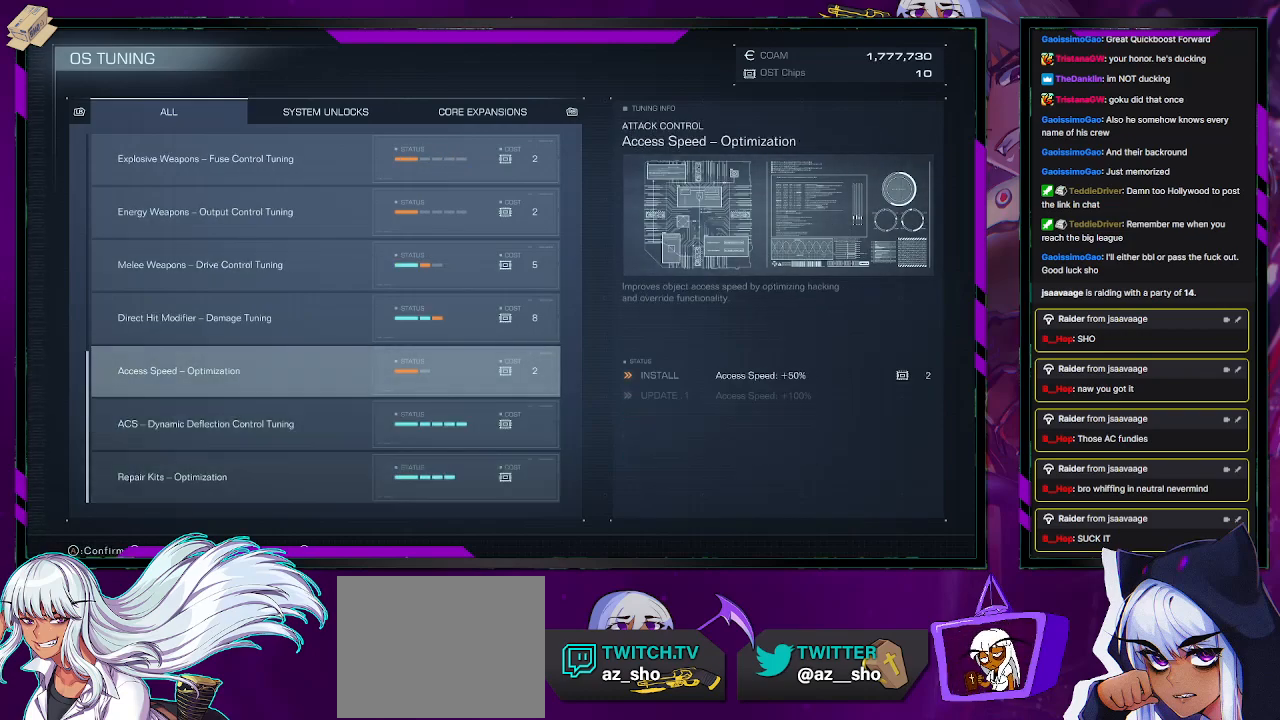
{"buttons": [], "left_stick": "center", "right_stick": "center", "events": []}
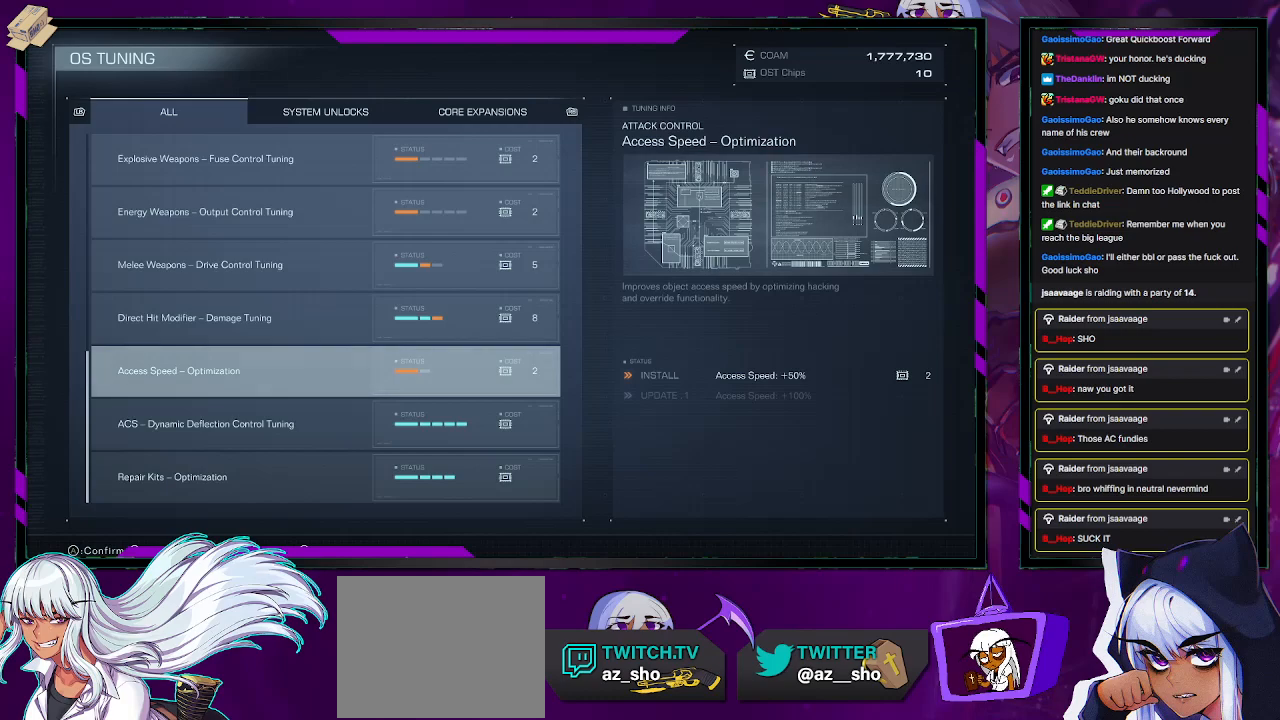
{"buttons": [], "left_stick": "center", "right_stick": "center", "events": []}
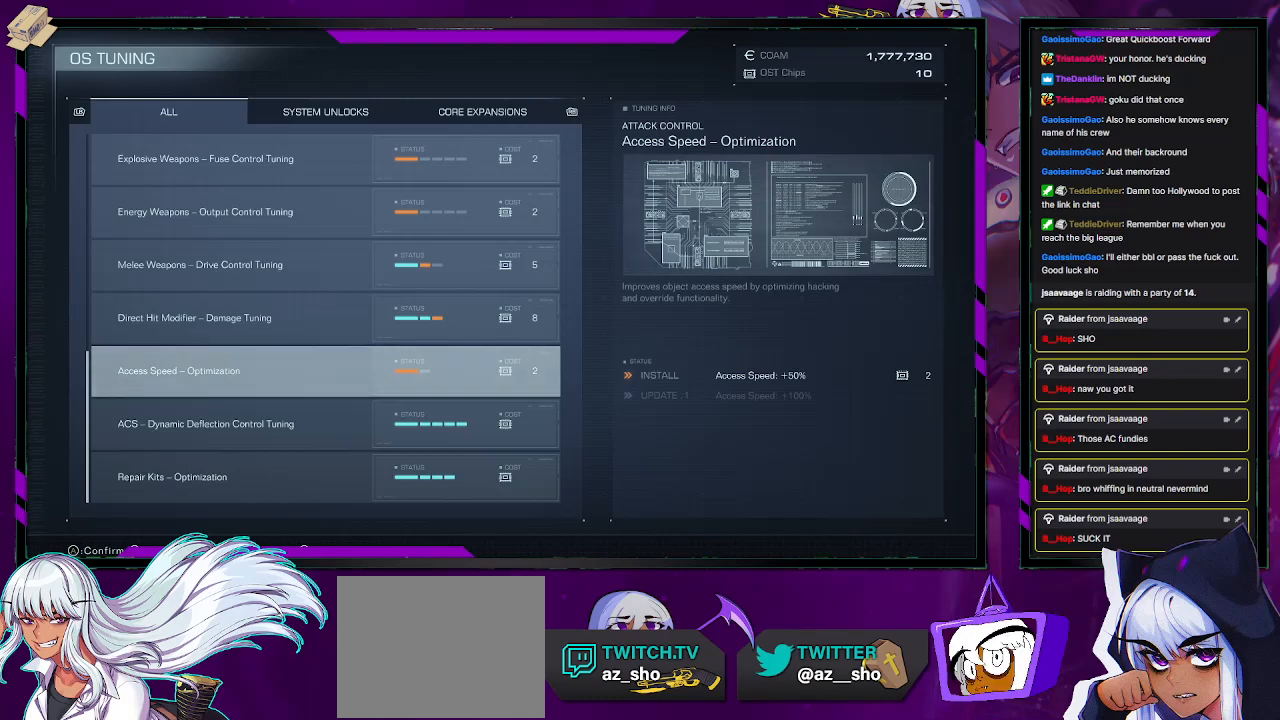
{"buttons": [], "left_stick": "center", "right_stick": "center", "events": []}
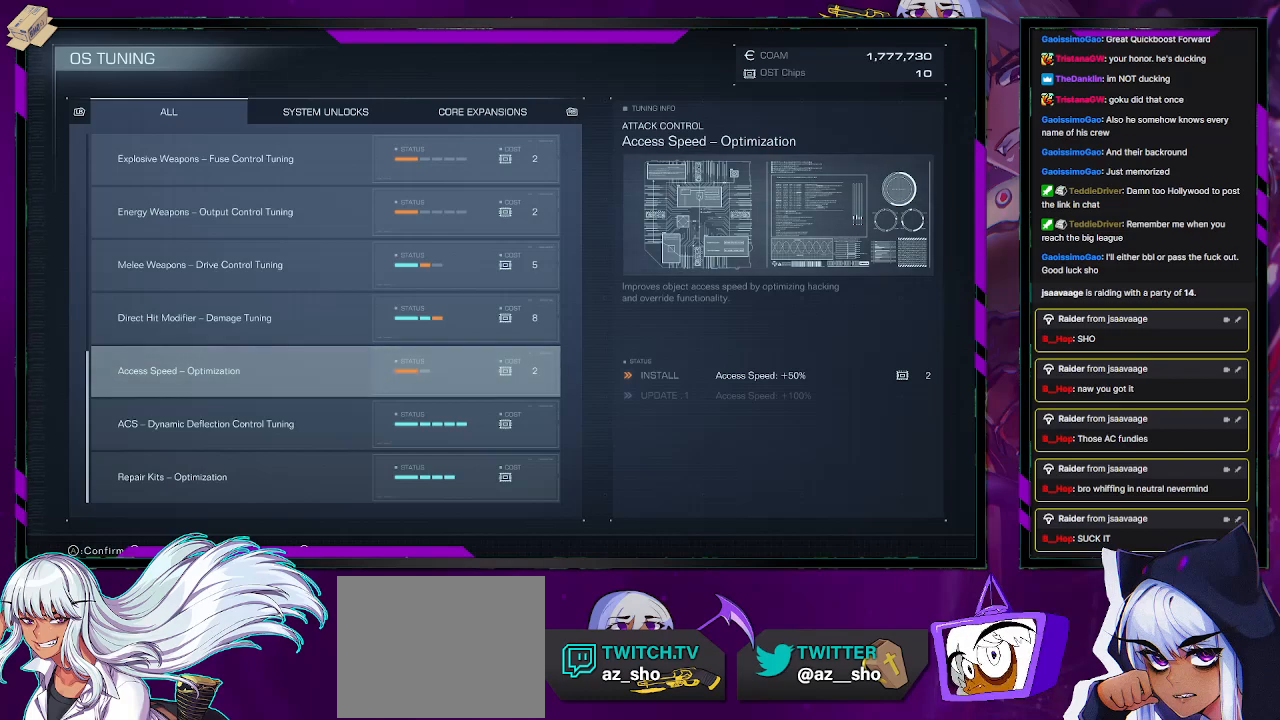
{"buttons": ["DPAD_UP"], "left_stick": "center", "right_stick": "center", "events": [[383, "DPAD_UP", "down"]]}
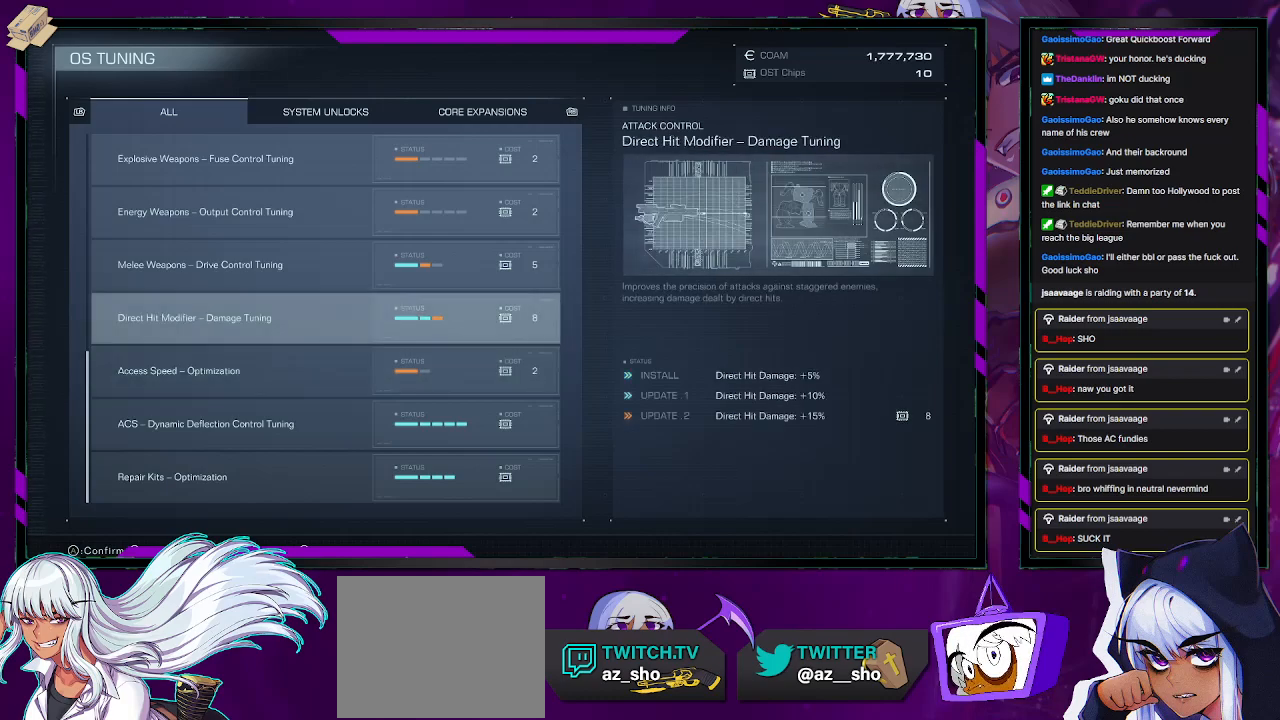
{"buttons": [], "left_stick": "center", "right_stick": "center", "events": [[17, "DPAD_UP", "up"]]}
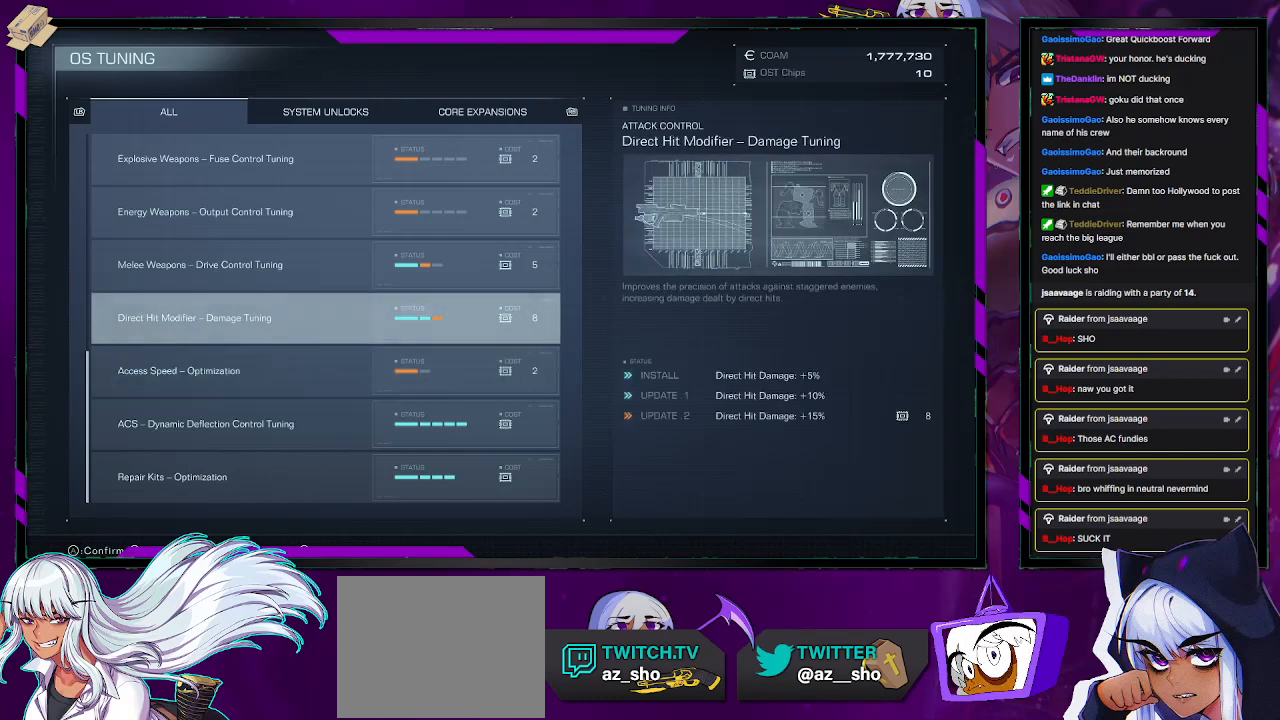
{"buttons": [], "left_stick": "center", "right_stick": "center", "events": []}
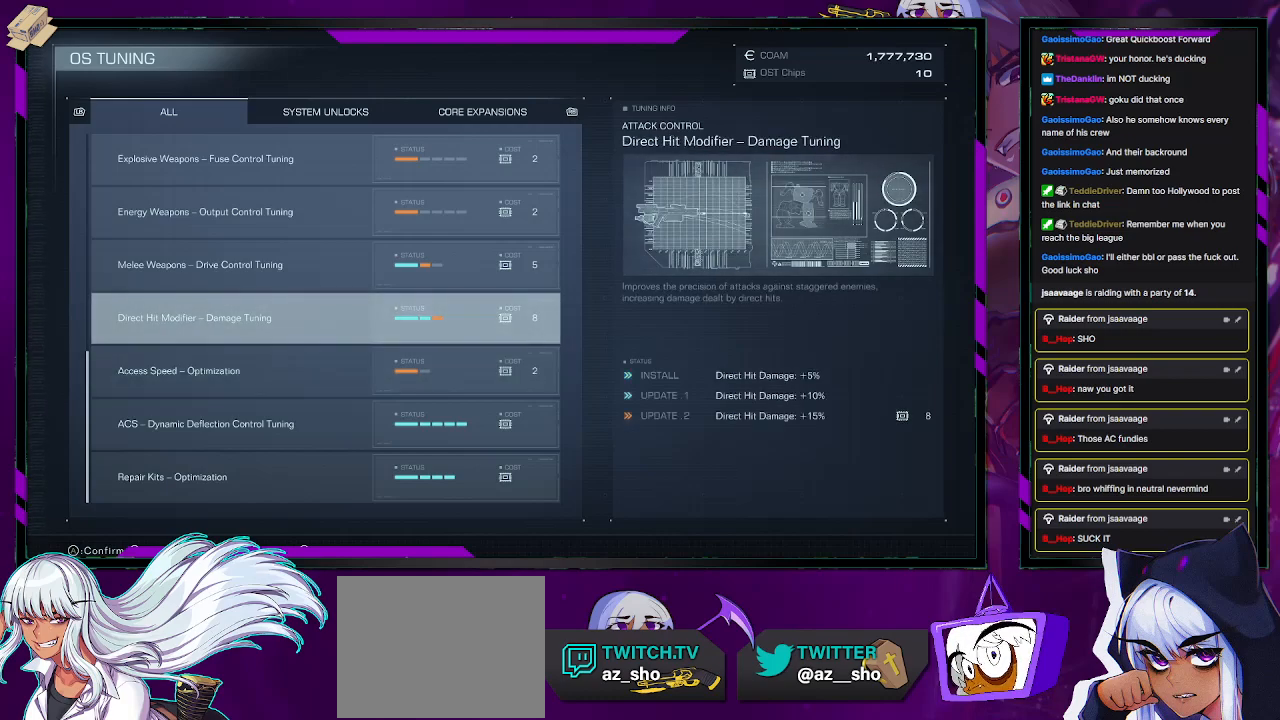
{"buttons": [], "left_stick": "center", "right_stick": "center", "events": []}
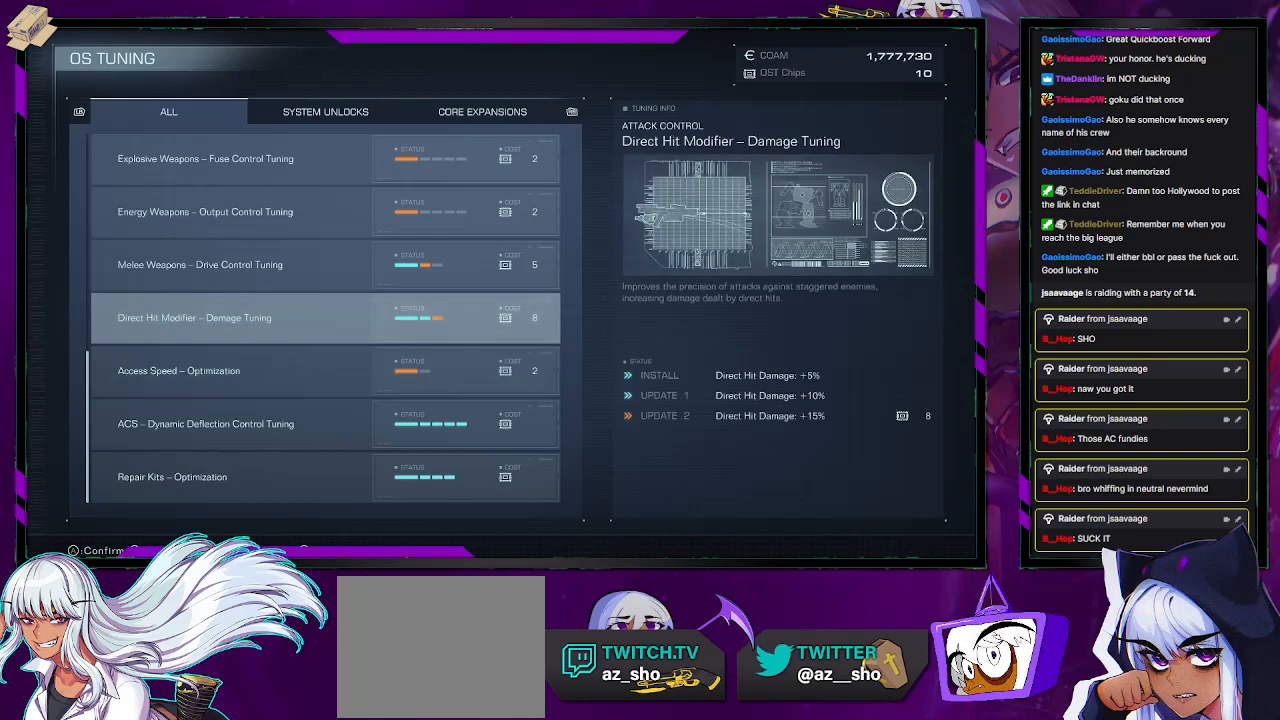
{"buttons": [], "left_stick": "center", "right_stick": "center", "events": []}
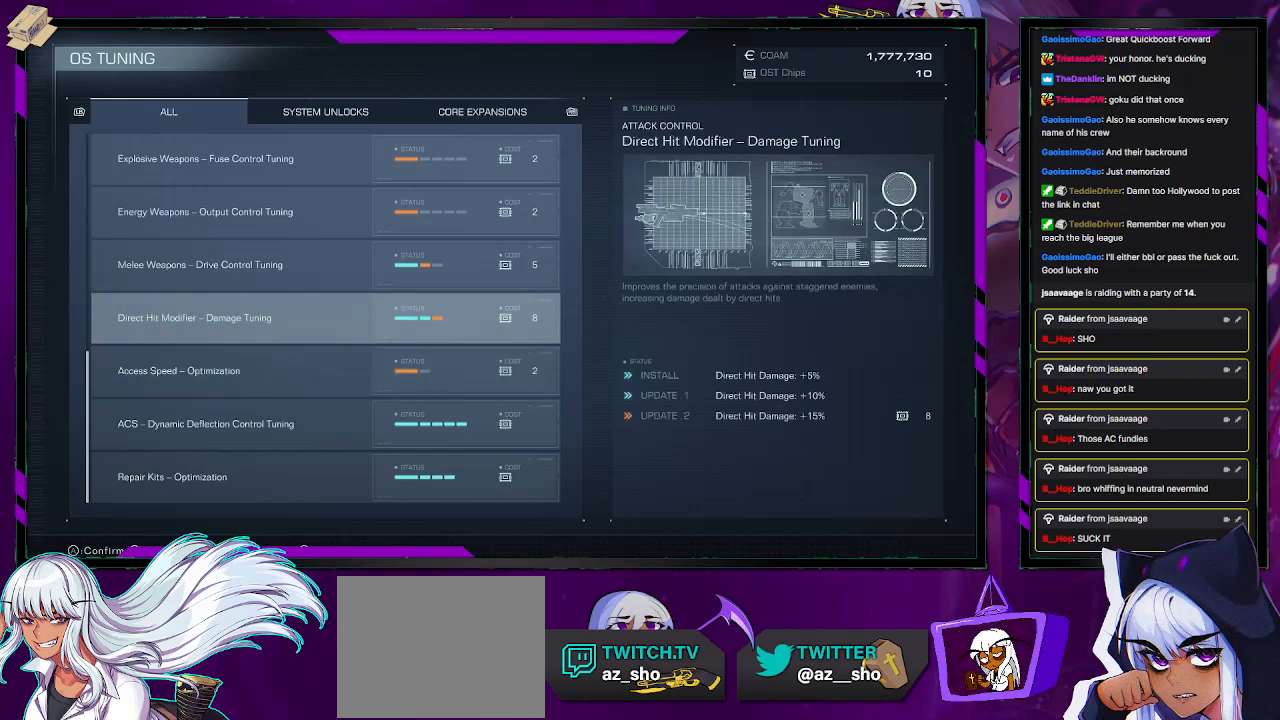
{"buttons": [], "left_stick": "center", "right_stick": "center", "events": [[167, "DPAD_UP", "down"], [283, "DPAD_UP", "up"], [383, "DPAD_UP", "down"], [467, "DPAD_UP", "up"]]}